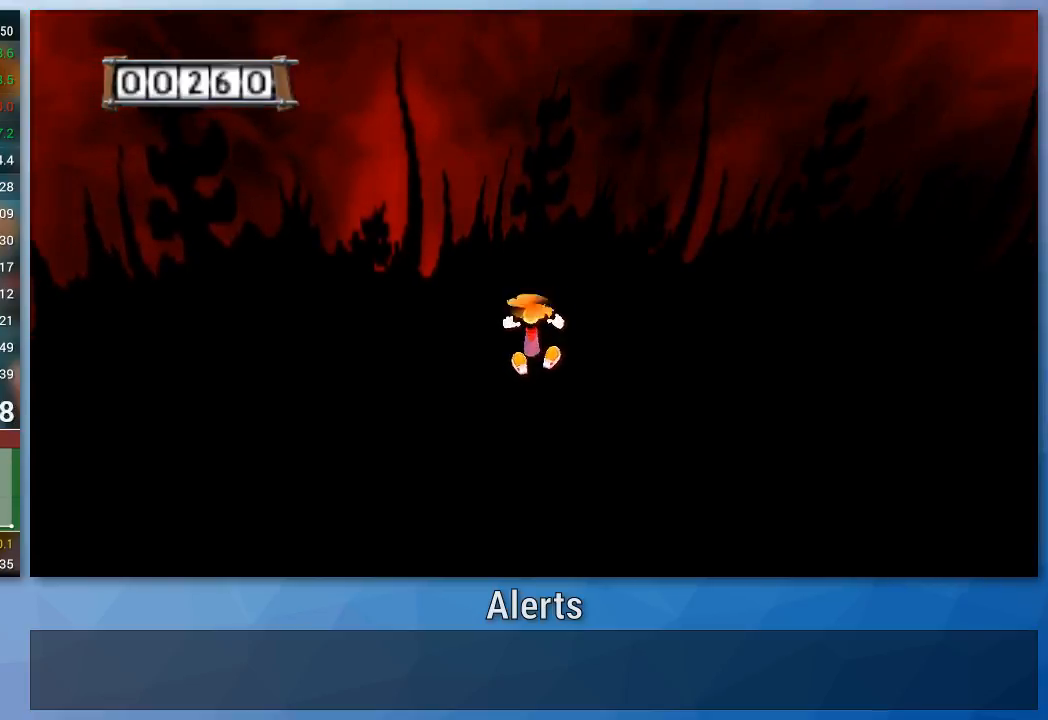
Gameplay with a controller (Nintendo layout); each line is a JSON object with the inputs held at the frame after it. "events" lists button and stick changes between this image and that frame as [ms after this image, input, new state], when the widget could be followed in between. Not read: L3 R3.
{"buttons": ["A"], "left_stick": "up", "right_stick": "center", "events": []}
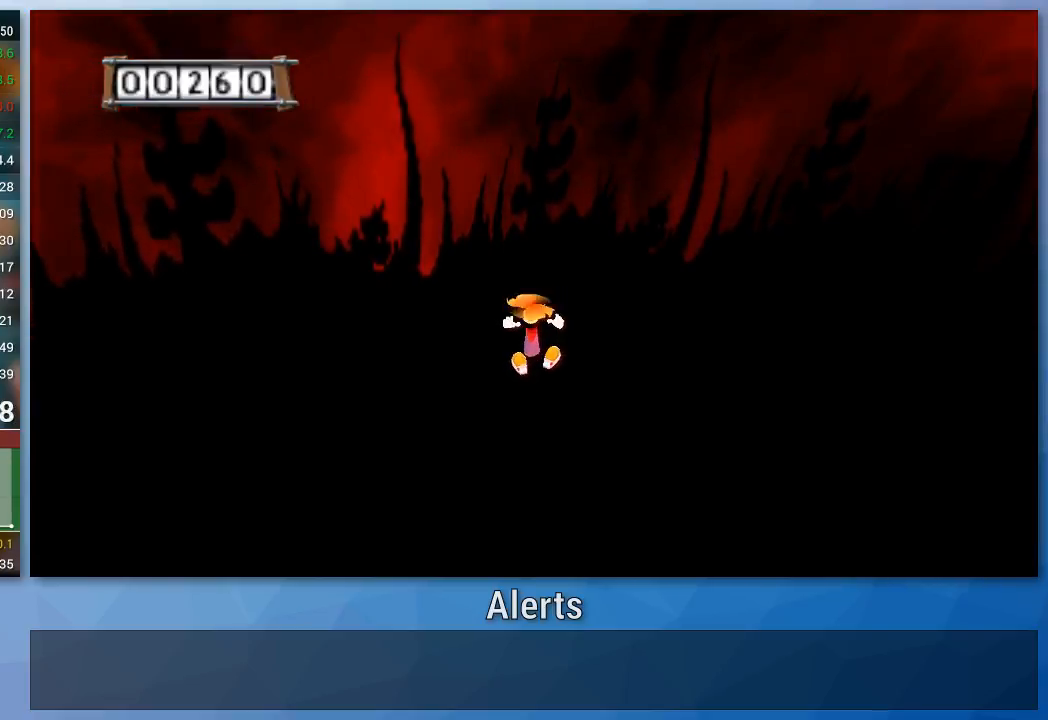
{"buttons": ["A"], "left_stick": "up", "right_stick": "center", "events": []}
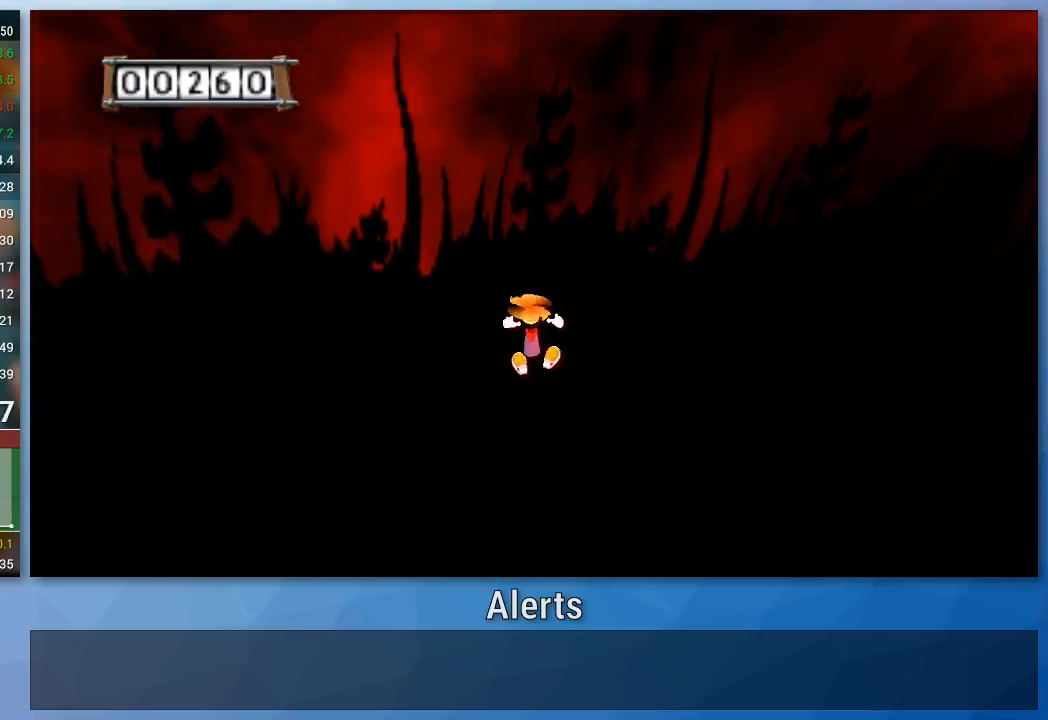
{"buttons": ["A"], "left_stick": "up", "right_stick": "center", "events": []}
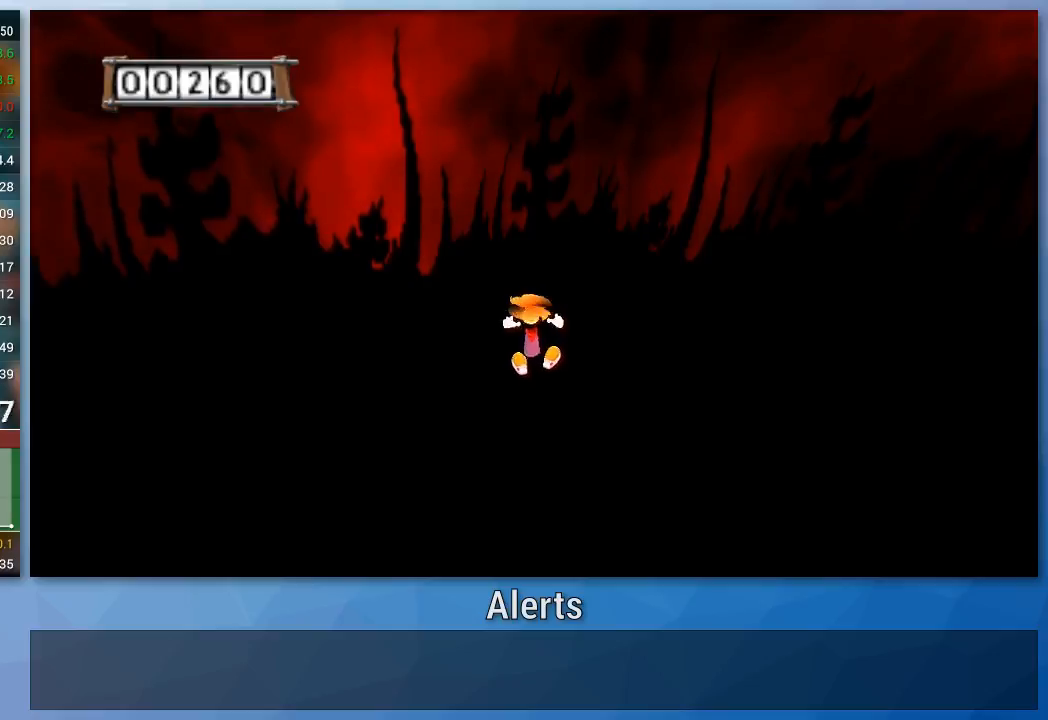
{"buttons": ["A"], "left_stick": "up", "right_stick": "center", "events": []}
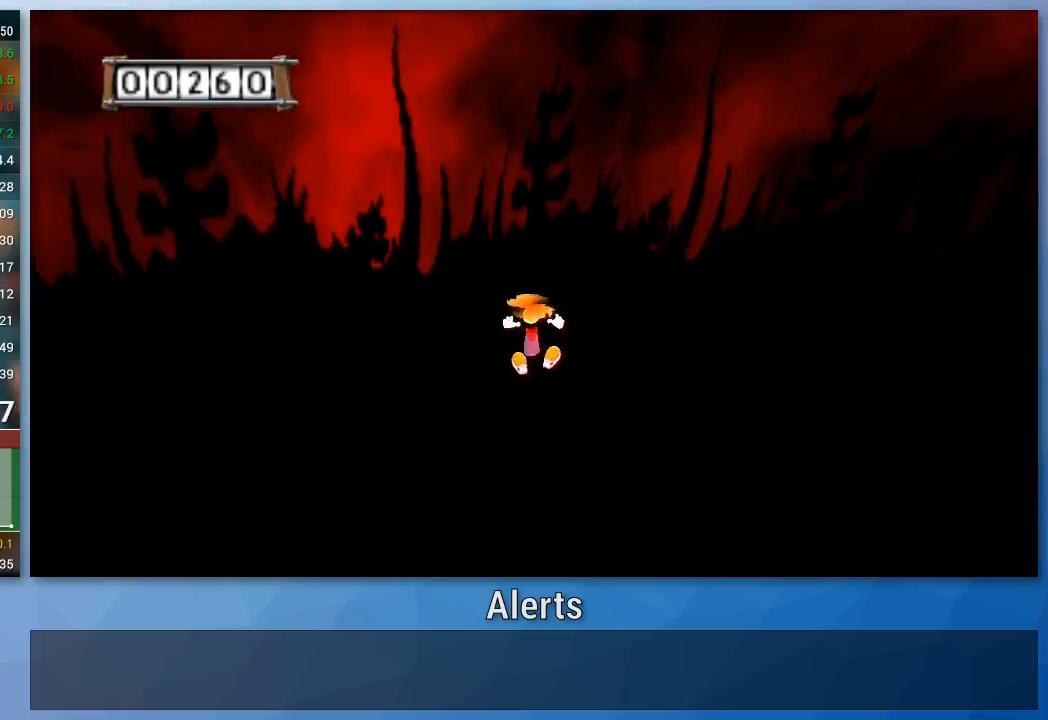
{"buttons": ["A"], "left_stick": "up", "right_stick": "center", "events": []}
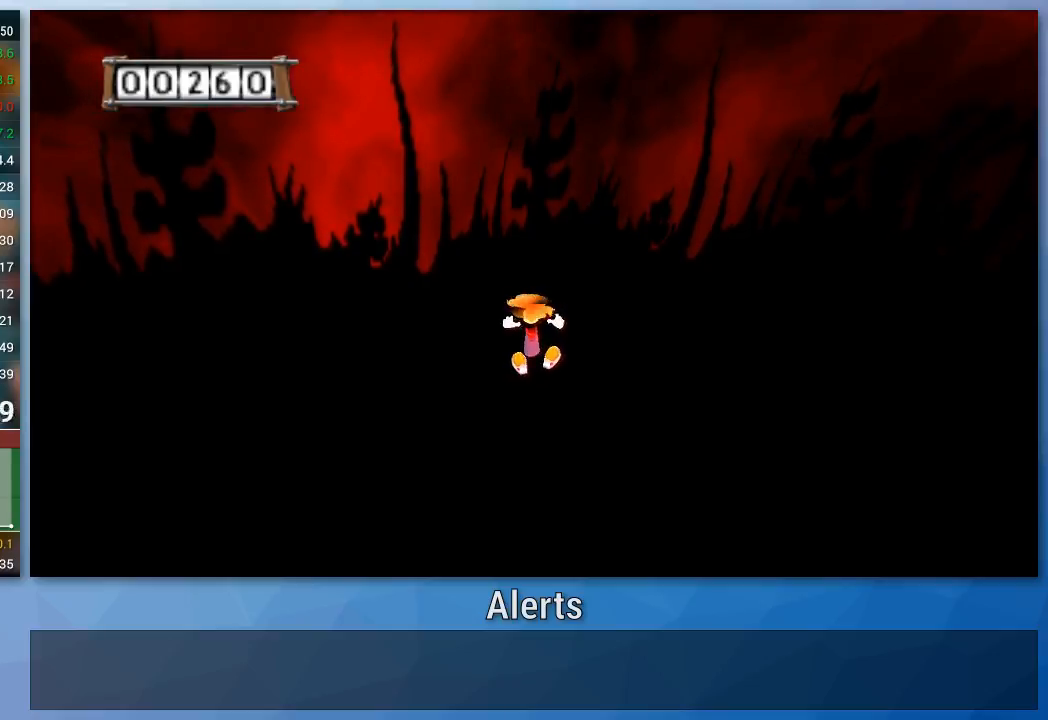
{"buttons": ["A"], "left_stick": "up", "right_stick": "center", "events": []}
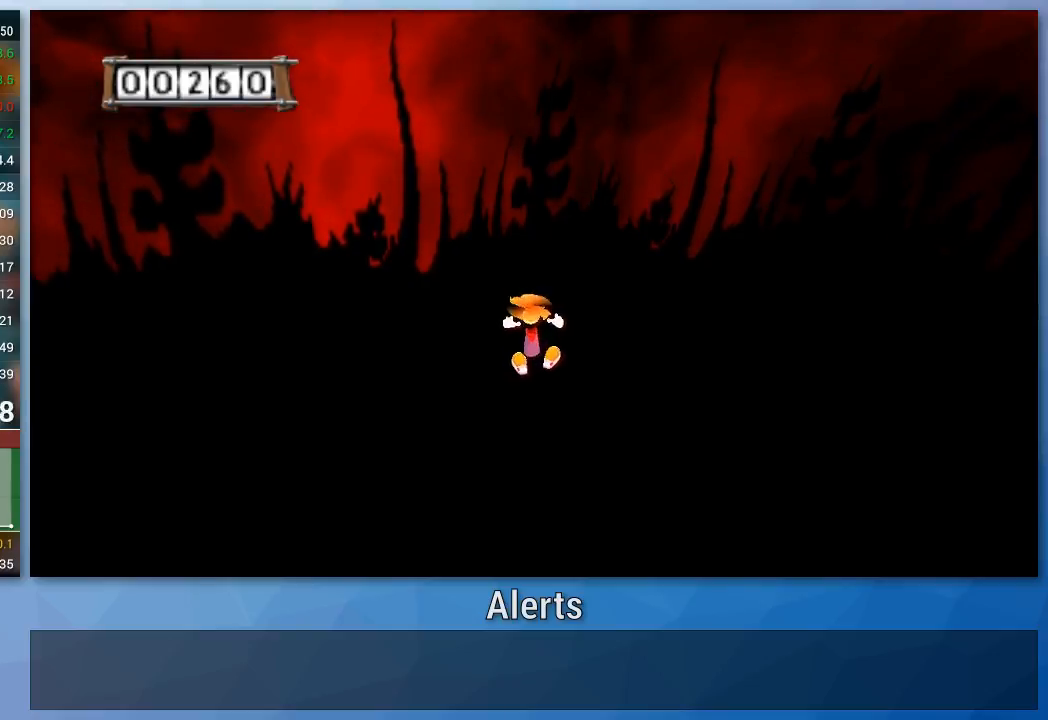
{"buttons": ["A"], "left_stick": "up", "right_stick": "center", "events": []}
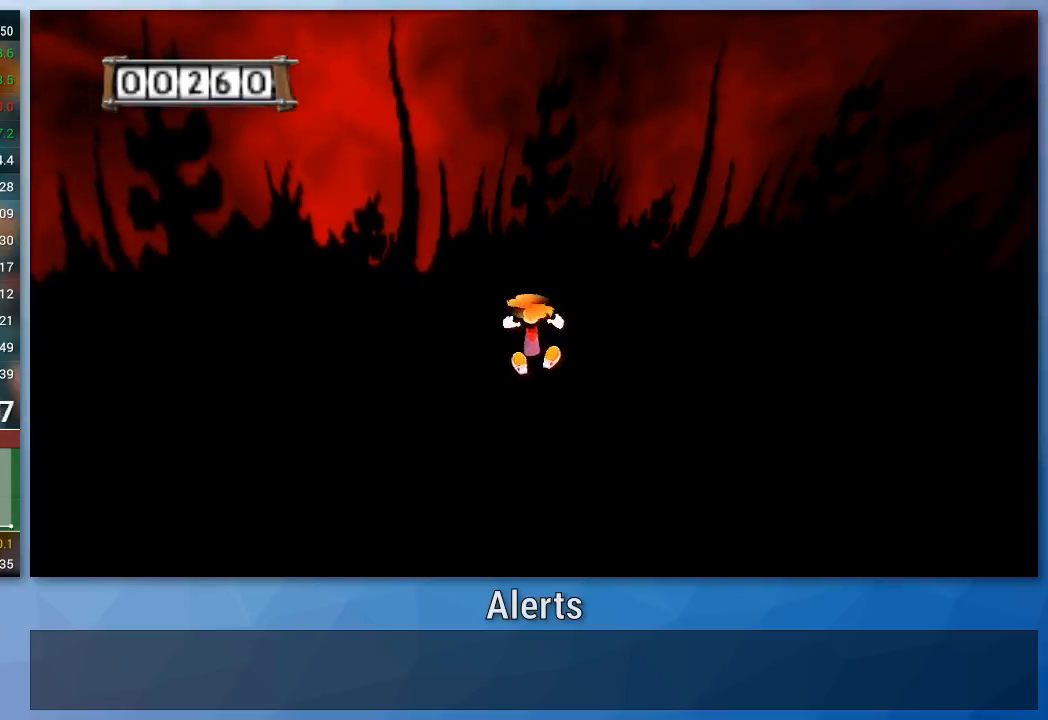
{"buttons": ["A"], "left_stick": "up", "right_stick": "center", "events": []}
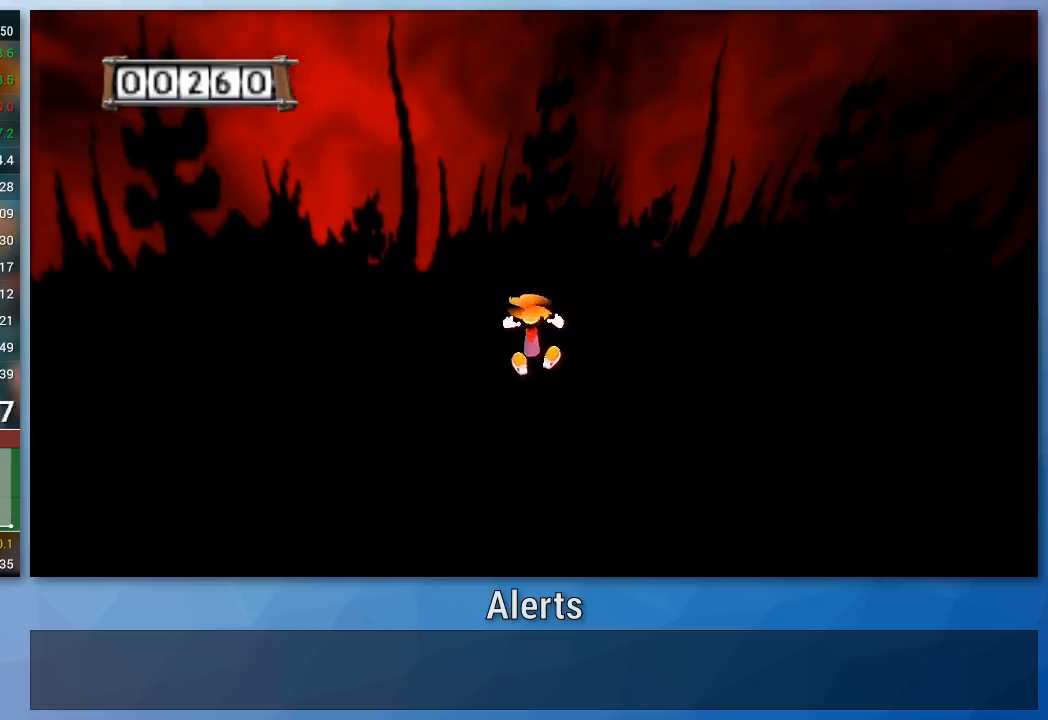
{"buttons": ["A"], "left_stick": "up", "right_stick": "center", "events": []}
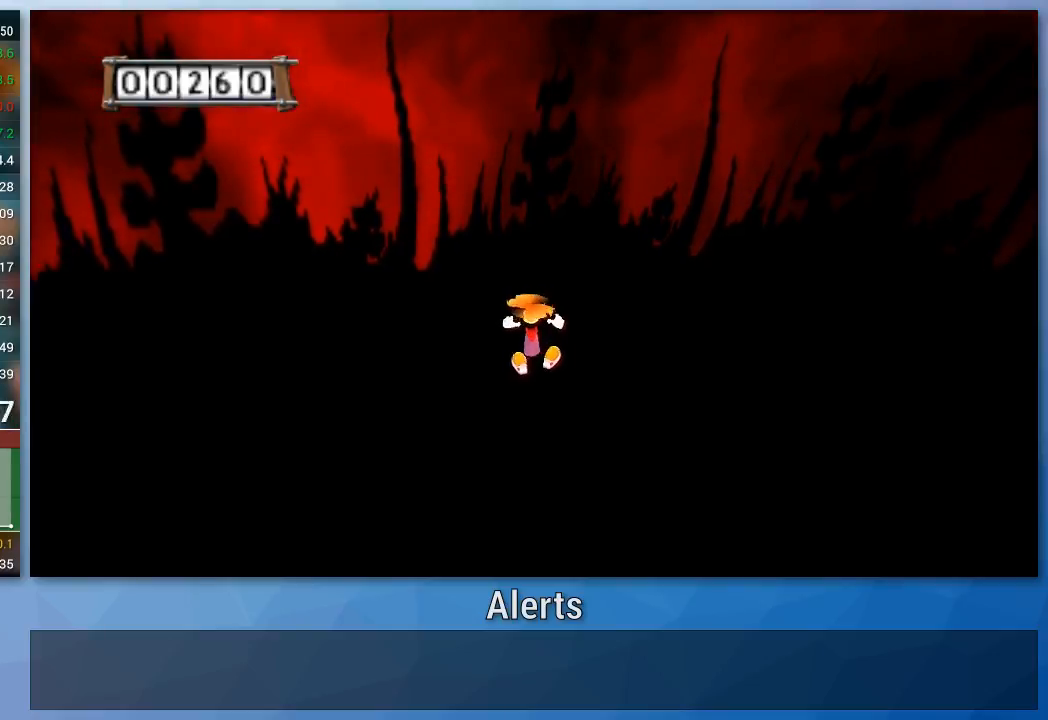
{"buttons": ["A"], "left_stick": "up", "right_stick": "center", "events": []}
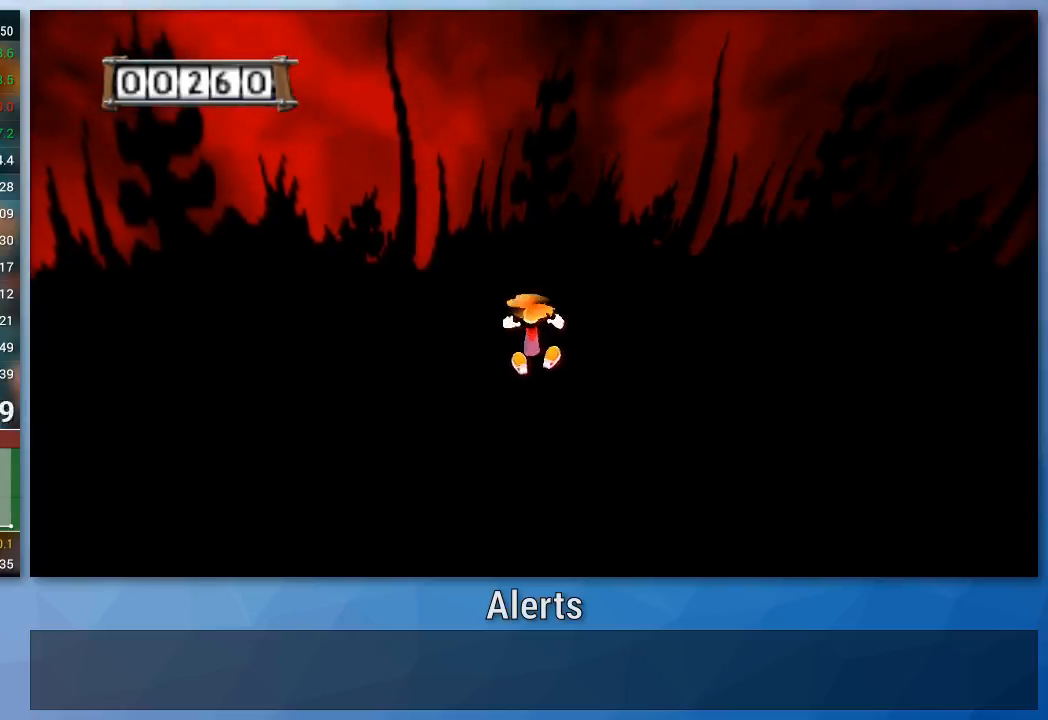
{"buttons": ["A"], "left_stick": "up", "right_stick": "center", "events": []}
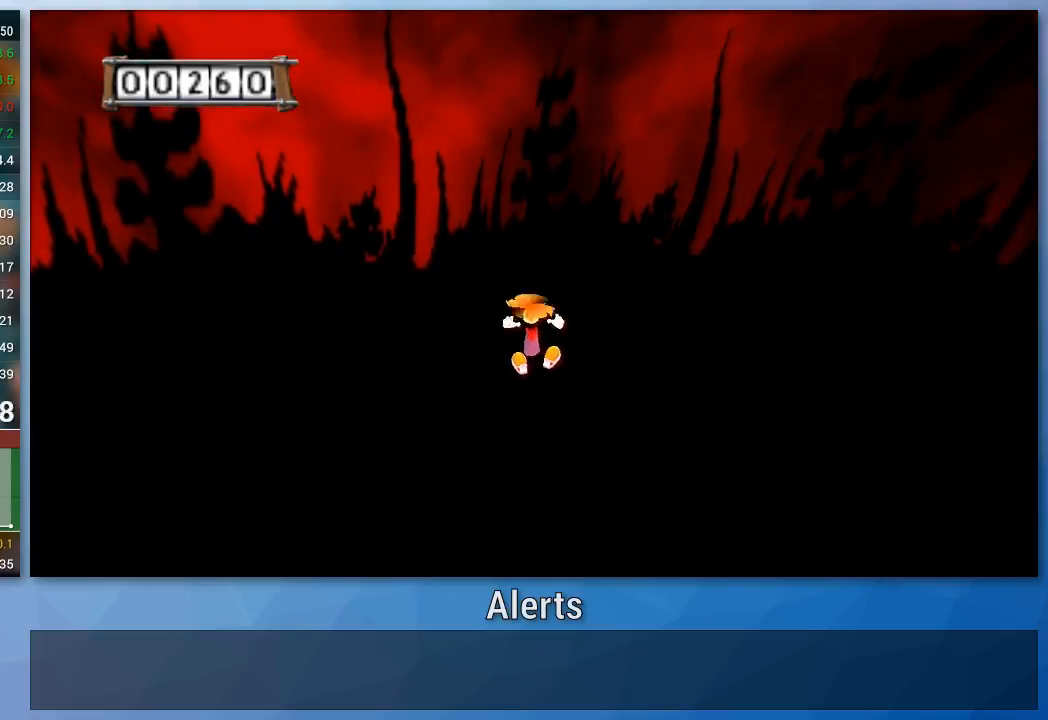
{"buttons": ["A"], "left_stick": "up", "right_stick": "center", "events": []}
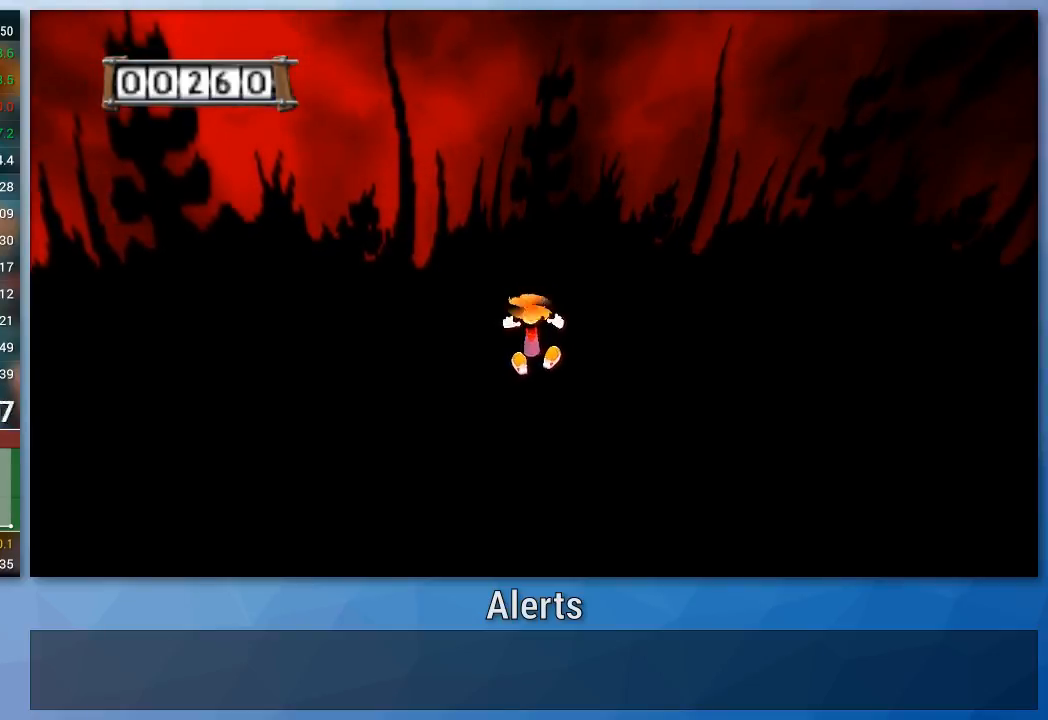
{"buttons": ["A"], "left_stick": "up", "right_stick": "center", "events": []}
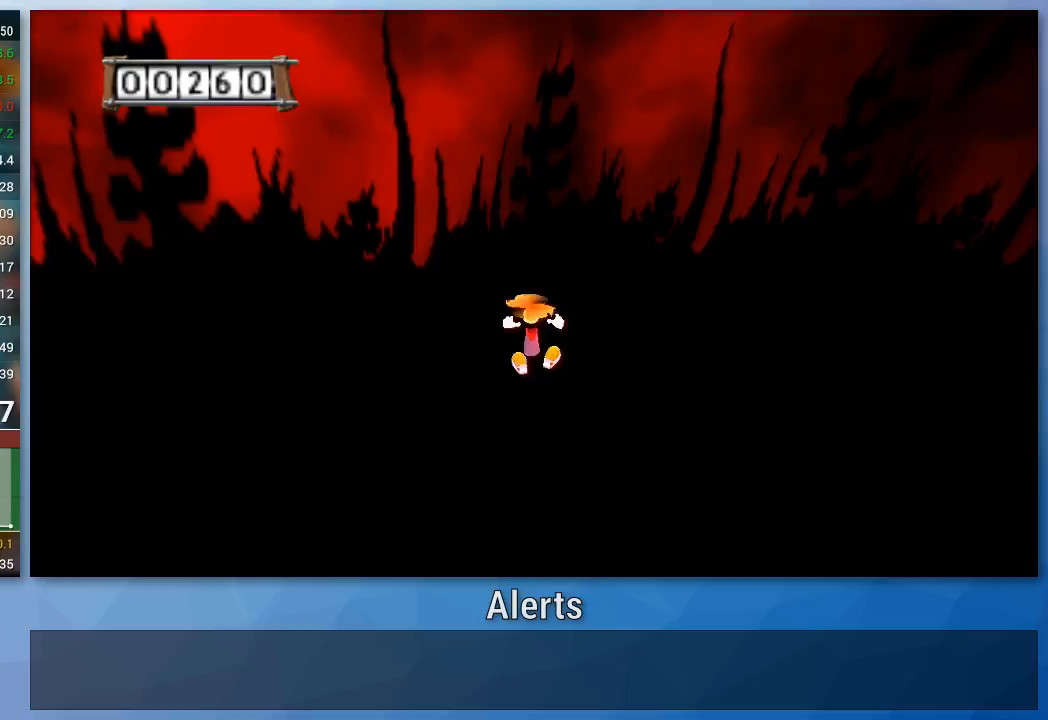
{"buttons": ["A"], "left_stick": "up", "right_stick": "center", "events": []}
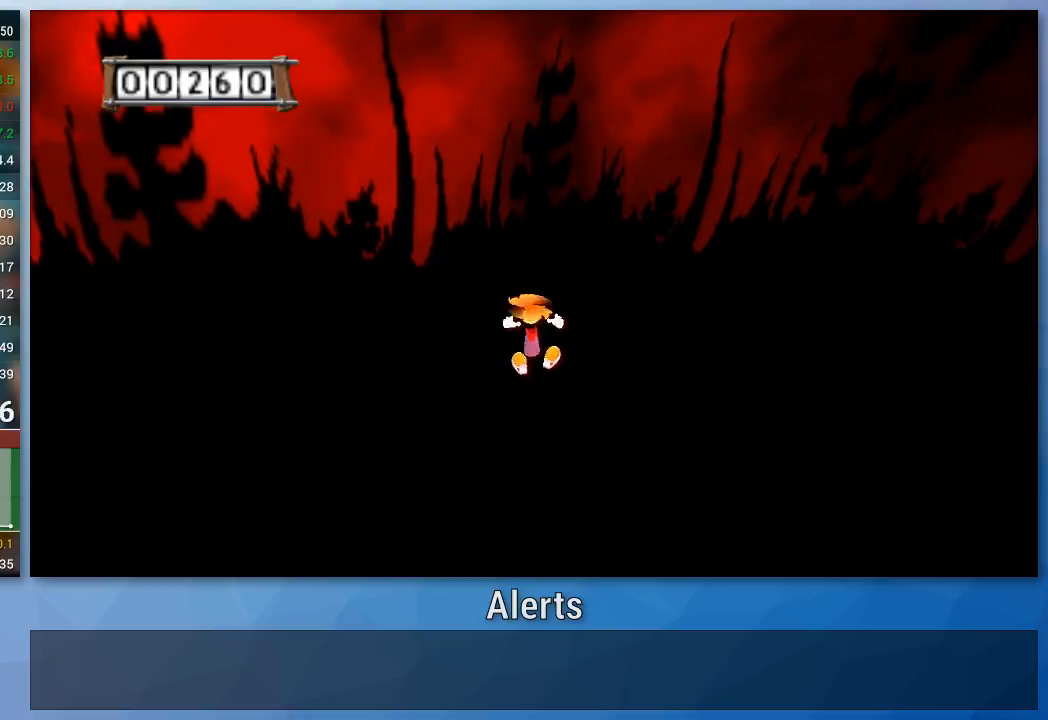
{"buttons": ["A"], "left_stick": "up", "right_stick": "center", "events": []}
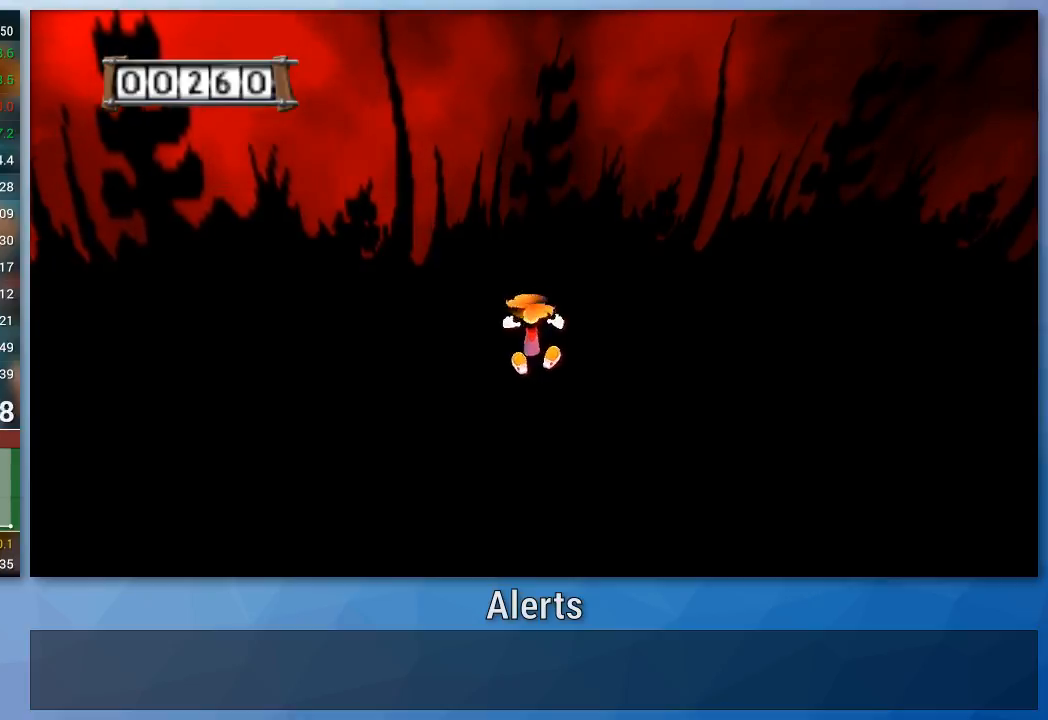
{"buttons": ["A"], "left_stick": "up", "right_stick": "center", "events": []}
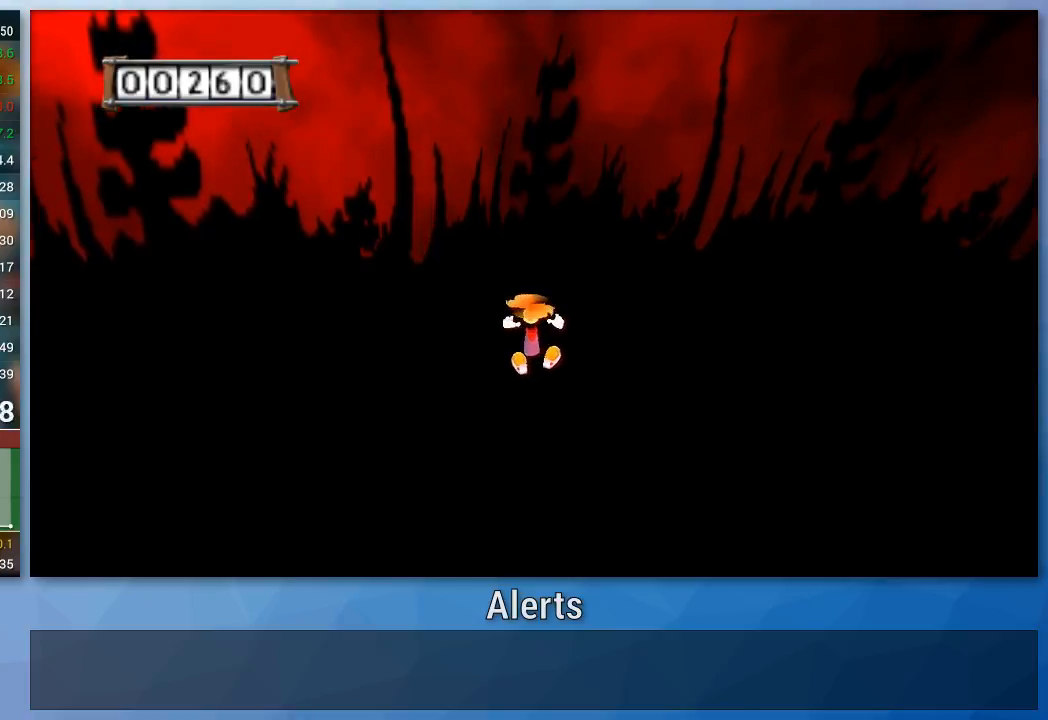
{"buttons": ["A"], "left_stick": "up", "right_stick": "center", "events": []}
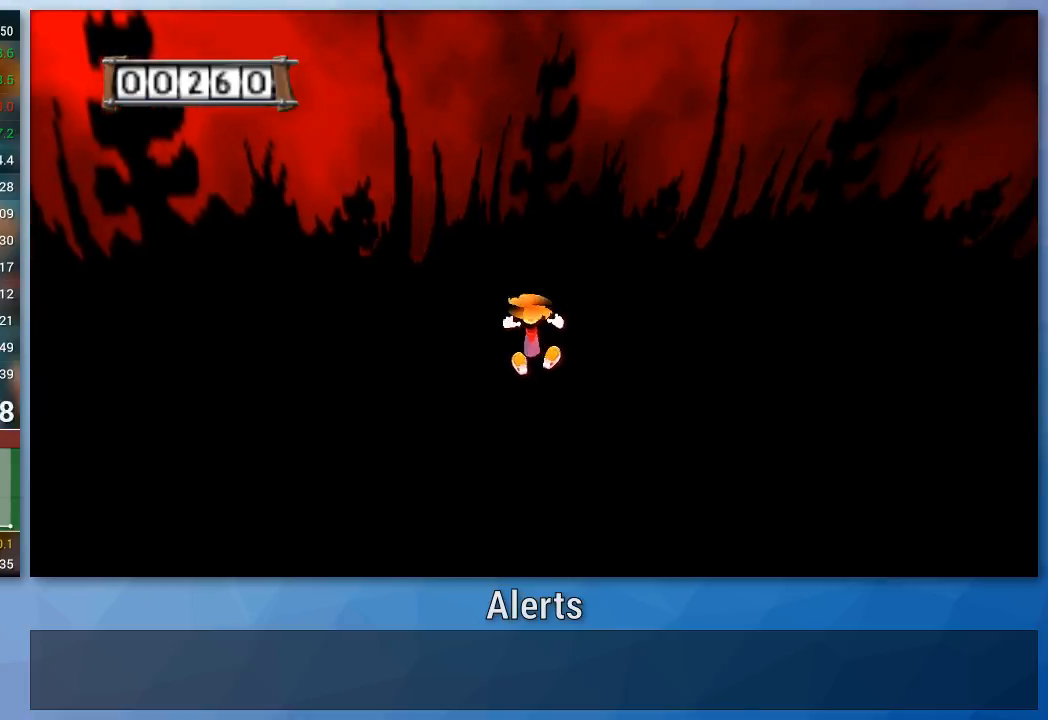
{"buttons": [], "left_stick": "up", "right_stick": "center", "events": [[233, "A", "up"]]}
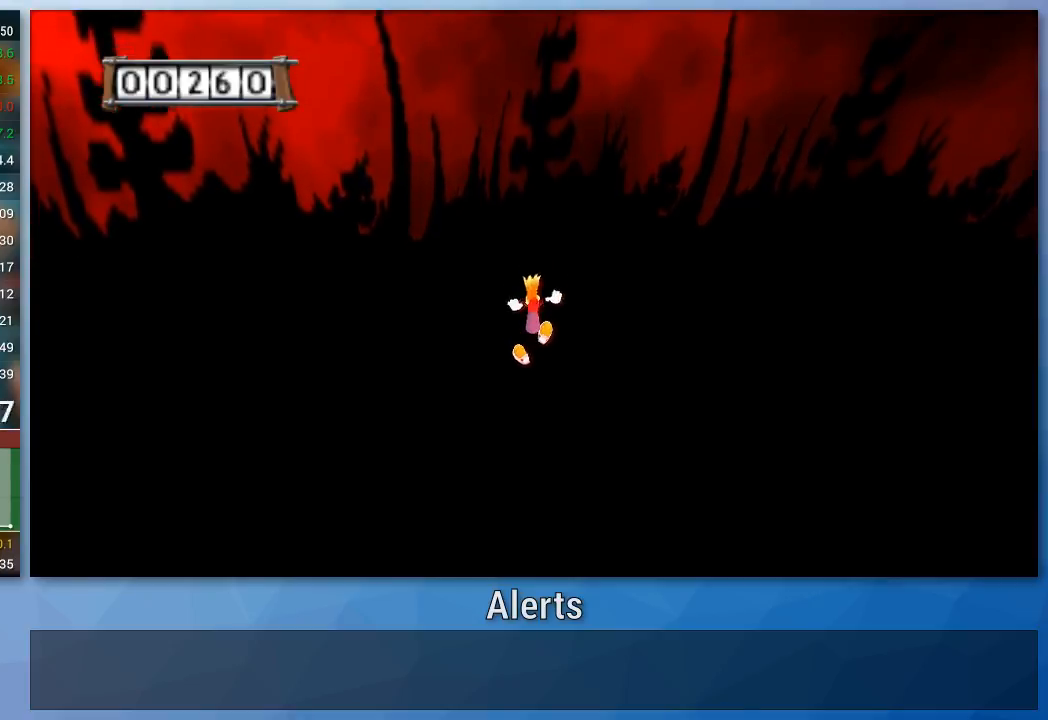
{"buttons": [], "left_stick": "up", "right_stick": "center", "events": [[67, "A", "down"], [367, "A", "up"]]}
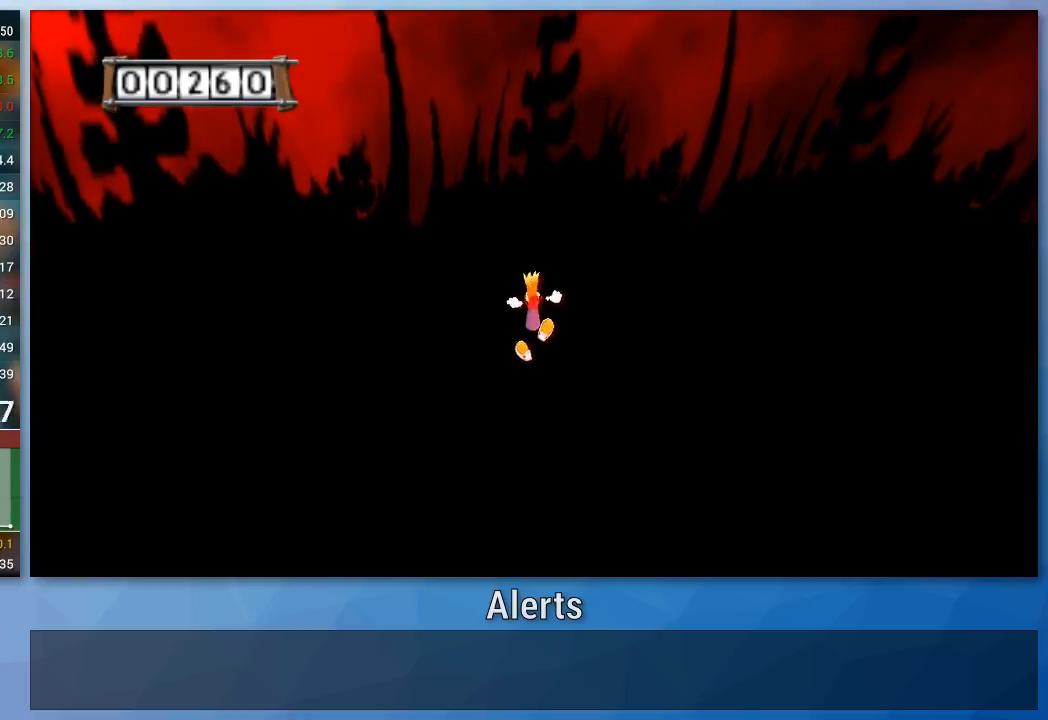
{"buttons": [], "left_stick": "up", "right_stick": "center", "events": [[200, "A", "down"], [500, "A", "up"]]}
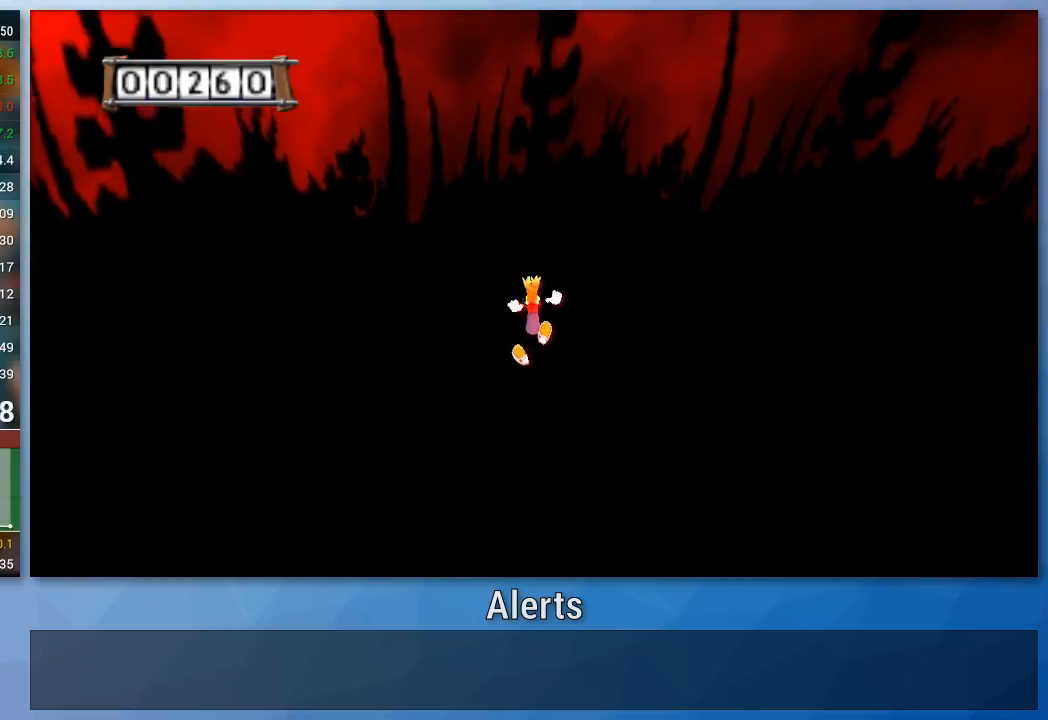
{"buttons": ["A"], "left_stick": "up", "right_stick": "center", "events": [[400, "A", "down"]]}
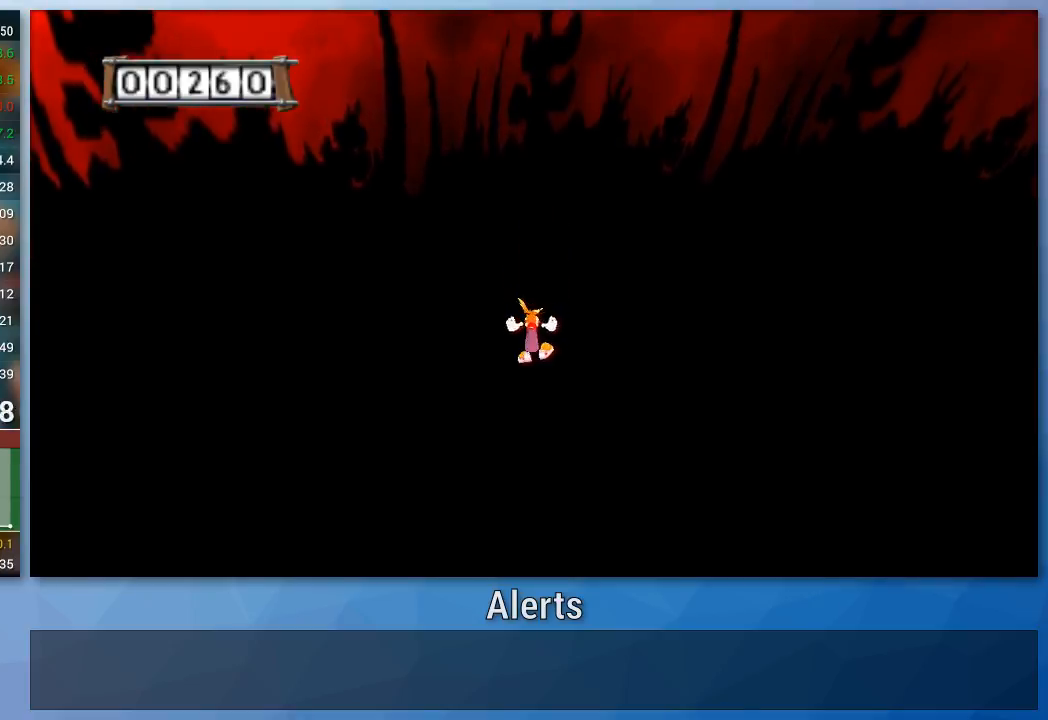
{"buttons": [], "left_stick": "up", "right_stick": "center", "events": [[200, "A", "up"]]}
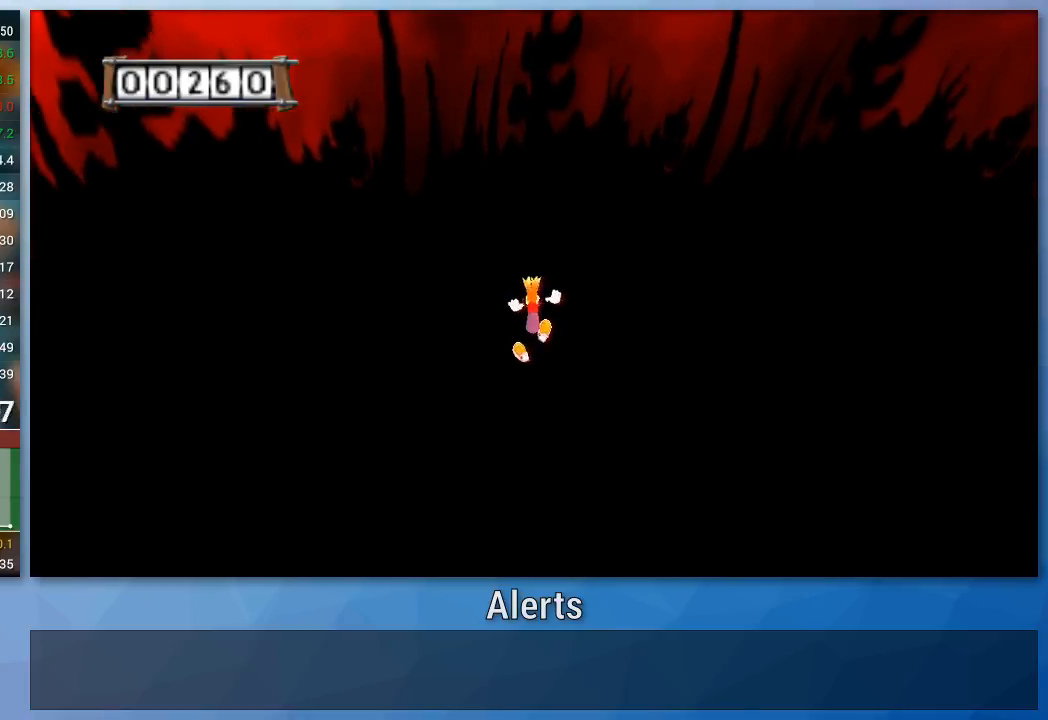
{"buttons": [], "left_stick": "up", "right_stick": "center", "events": [[33, "A", "down"], [333, "A", "up"]]}
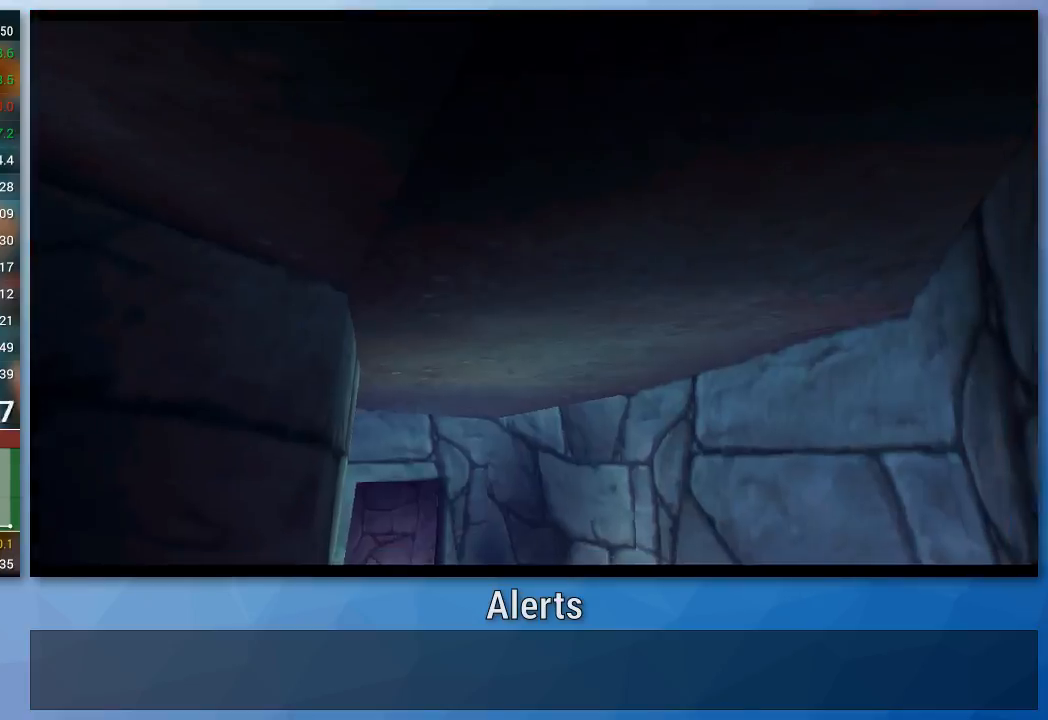
{"buttons": [], "left_stick": "up", "right_stick": "center", "events": [[267, "A", "down"], [333, "A", "up"]]}
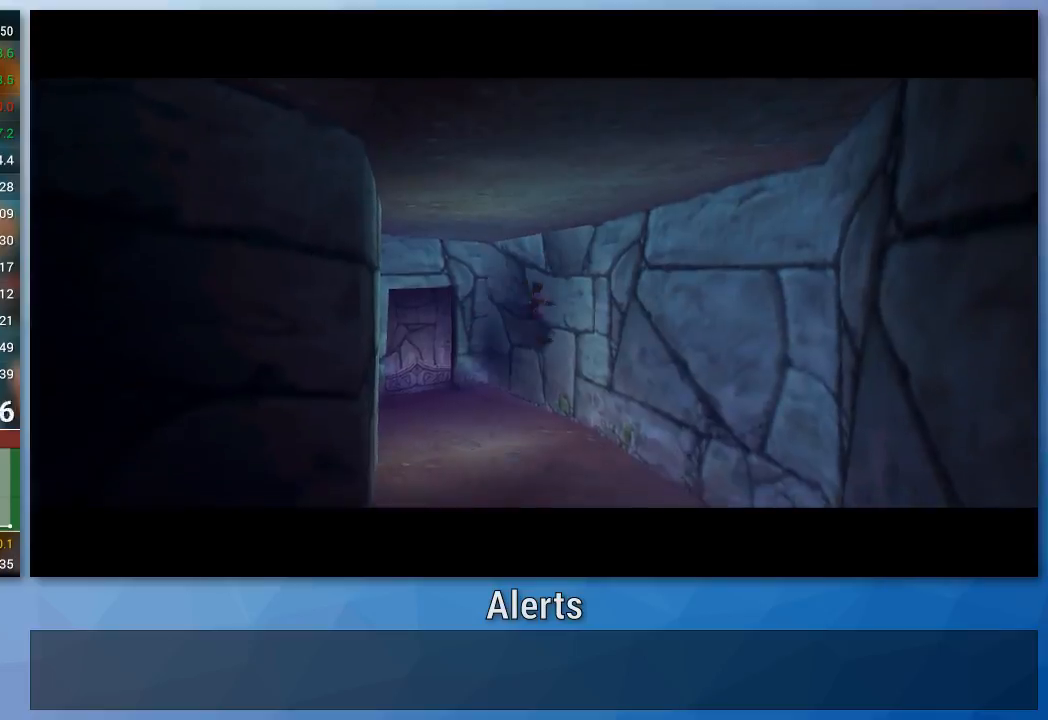
{"buttons": [], "left_stick": "center", "right_stick": "center", "events": [[33, "left_stick", "center"]]}